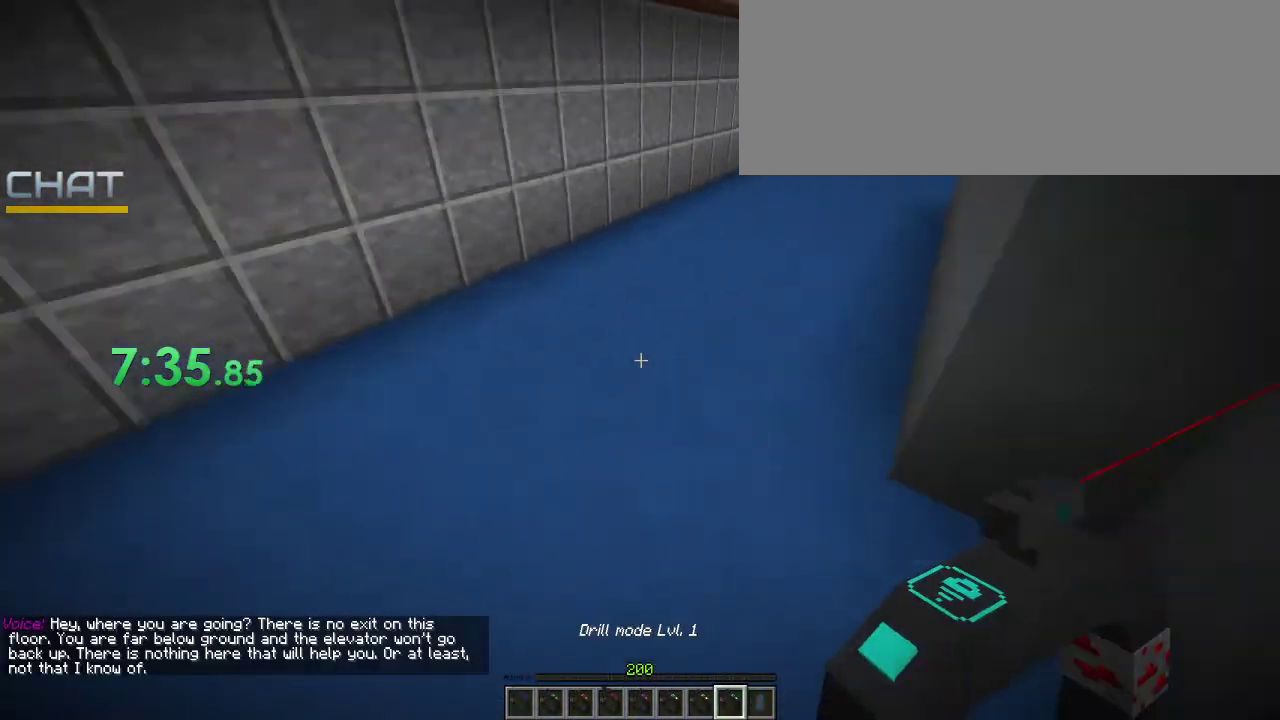
Gameplay with keyboard and mouse; each line is a JSON object with the keys and mouse buttons held at the frame after it. "events" lists presses ("down") and releases ("up") of ".", "/", "0", "1", "2", "3", "4", "5", "6", "7", "8", "9", "a", "alt_l", "alt_r", "b", "backslash", "backspace", "c", "caps_lock", "comma", "ctrl_l", "ctrl_r", "d", "e", "equals", "f", "g", "h", "i", "j", "k", "l", "lbracket", "m", "minus", "n", "o", "p", "q", "quote", "r", "rbracket", "return", "s", "semicolon", "shift_l", "shift_r", "space", "super_l", "super_r", "t", "tab", "tilde", "u", "v", "w", "x", "y", "z", "mouse_left" and "mouse_right" between this image and that frame as [ms after this image, input, new state], when the widget could be followed in between. "mouse_left", "mouse_right" = the "left", "right" buttons of the "mouse" list. No other keys are recorded. Fast repeated clicks can show as one long hold. Not read: mouse_move.
{"keys": ["ctrl_l", "w"], "mouse": [], "events": [[267, "space", "up"]]}
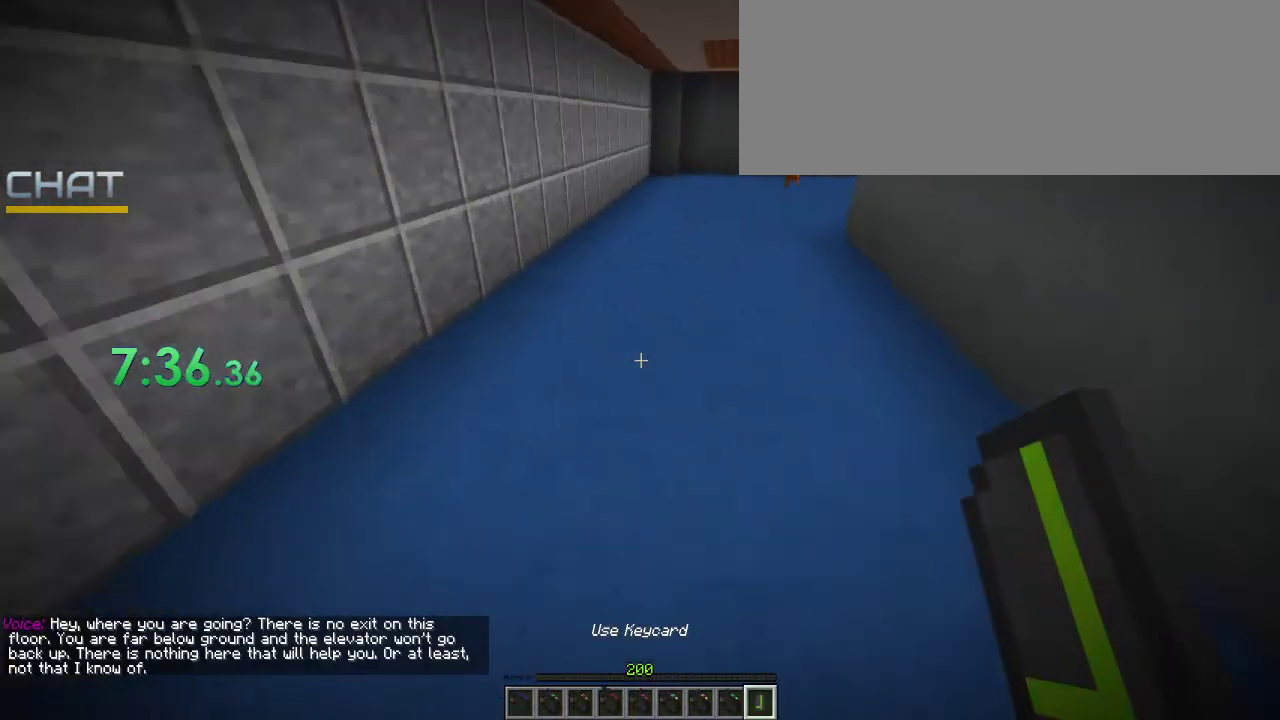
{"keys": ["w"], "mouse": [], "events": [[300, "ctrl_l", "up"]]}
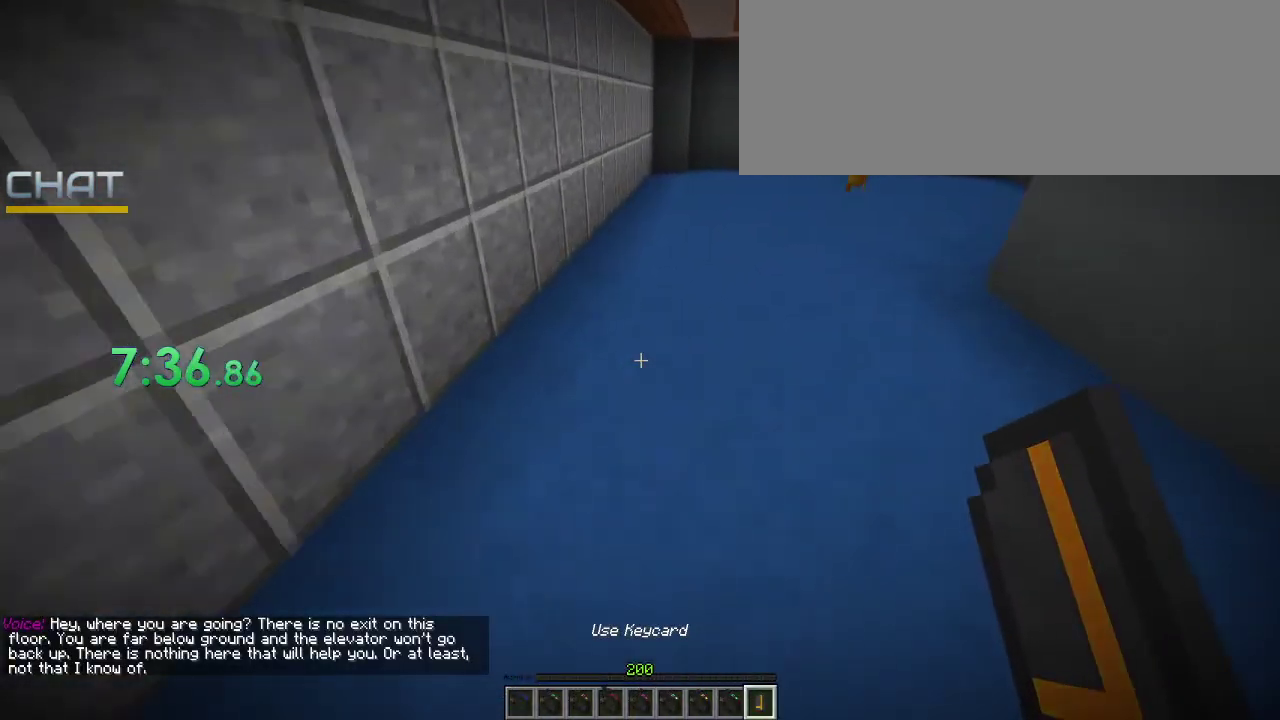
{"keys": ["a", "w"], "mouse": [], "events": [[467, "a", "down"]]}
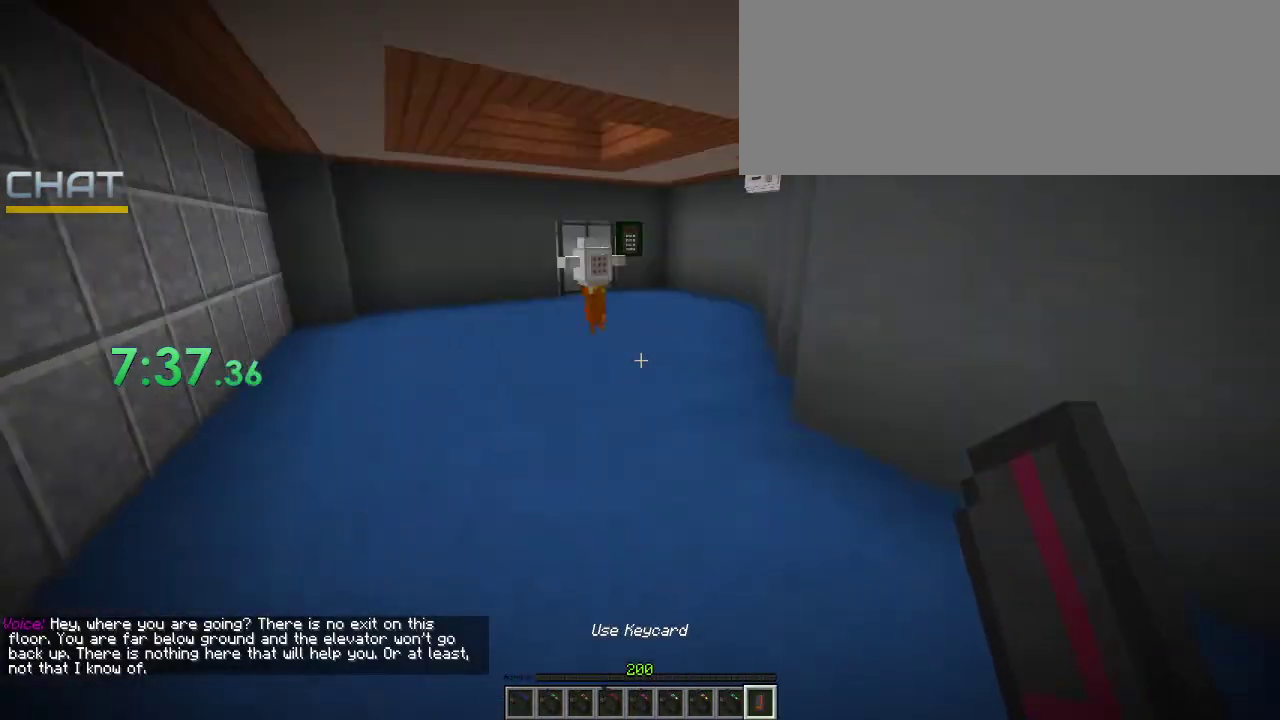
{"keys": [], "mouse": ["left"], "events": [[33, "w", "up"], [267, "mouse_left", "down"], [467, "a", "up"]]}
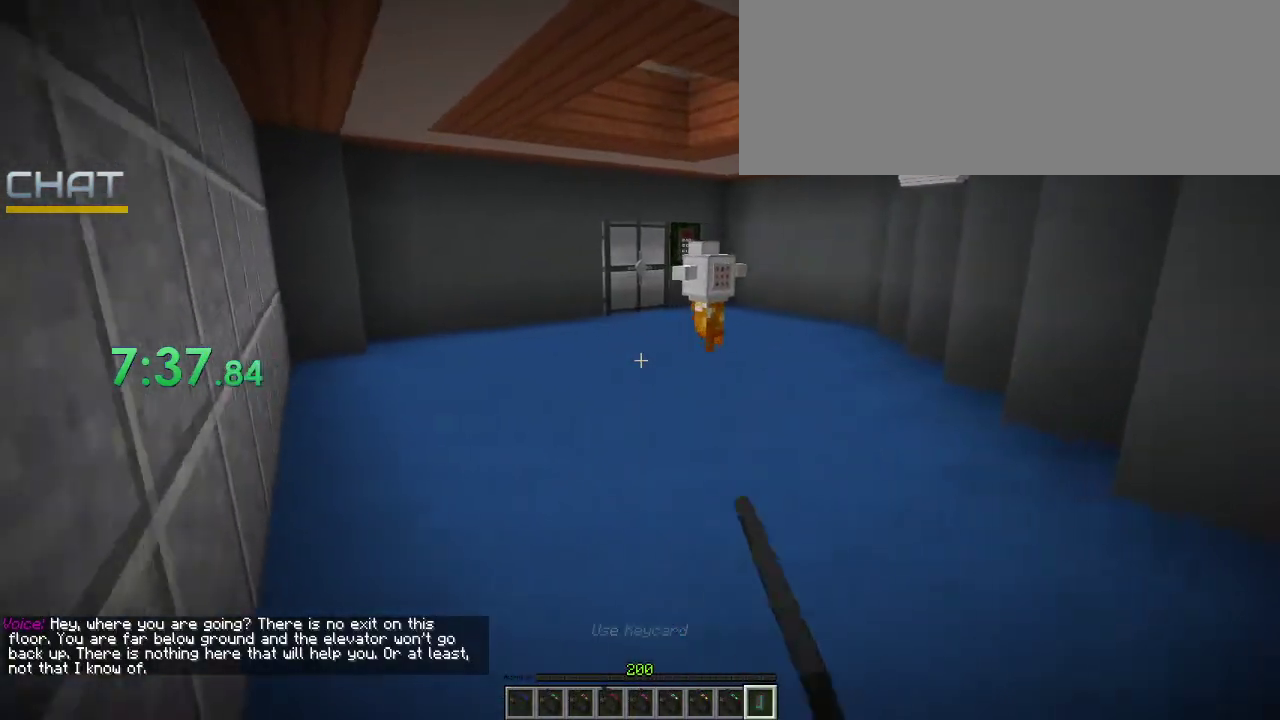
{"keys": [], "mouse": ["left"], "events": [[100, "mouse_left", "up"], [400, "mouse_left", "down"]]}
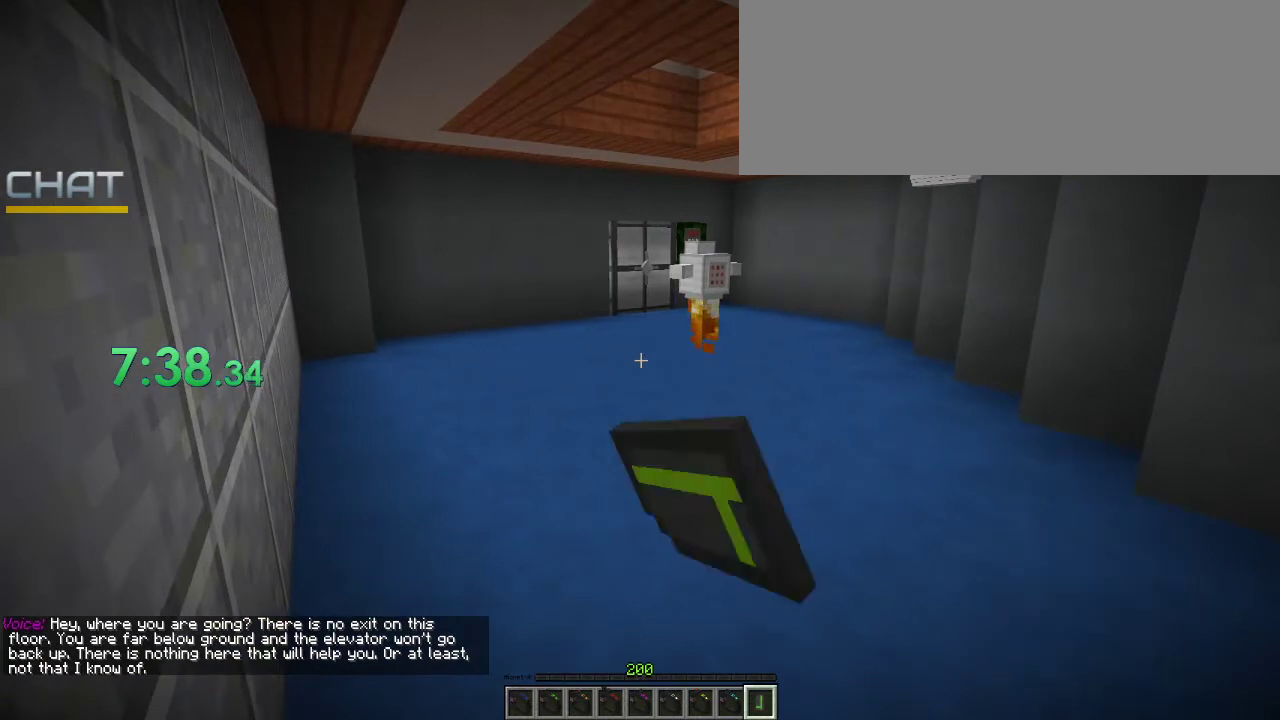
{"keys": ["w"], "mouse": [], "events": [[267, "mouse_left", "up"], [467, "w", "down"]]}
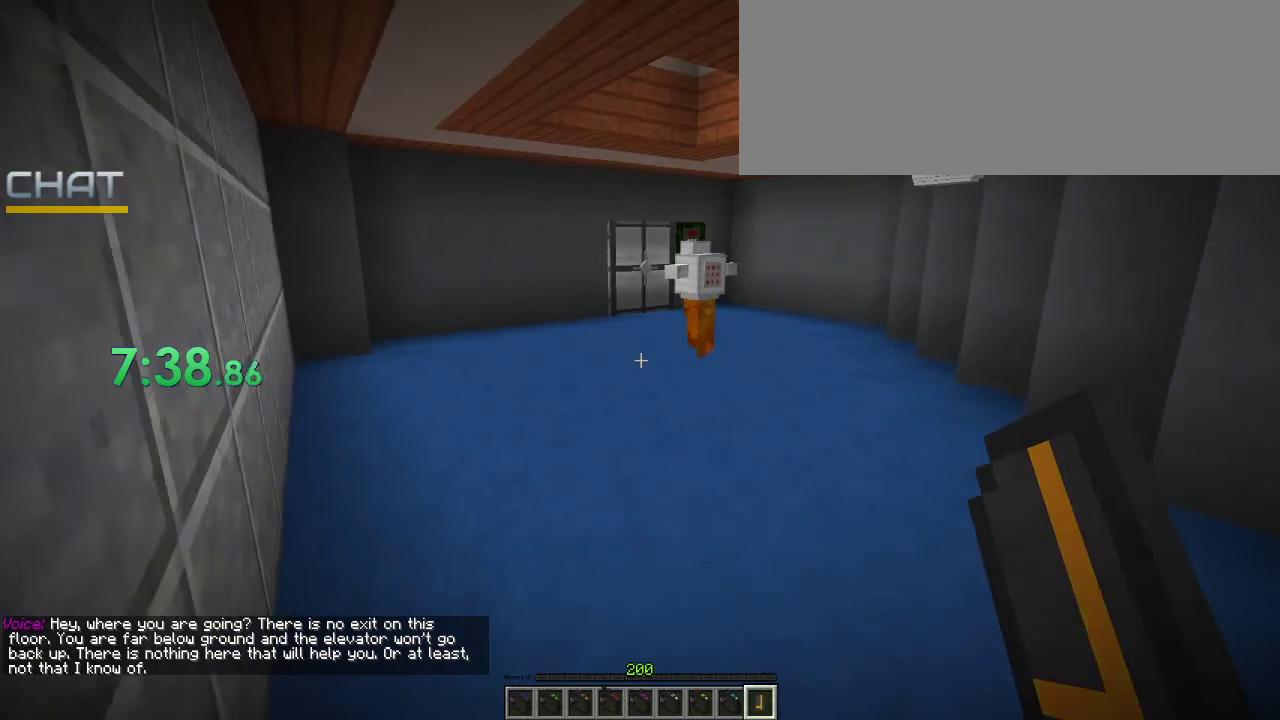
{"keys": ["a"], "mouse": [], "events": [[33, "a", "down"], [100, "mouse_left", "down"], [433, "mouse_left", "up"], [500, "w", "up"]]}
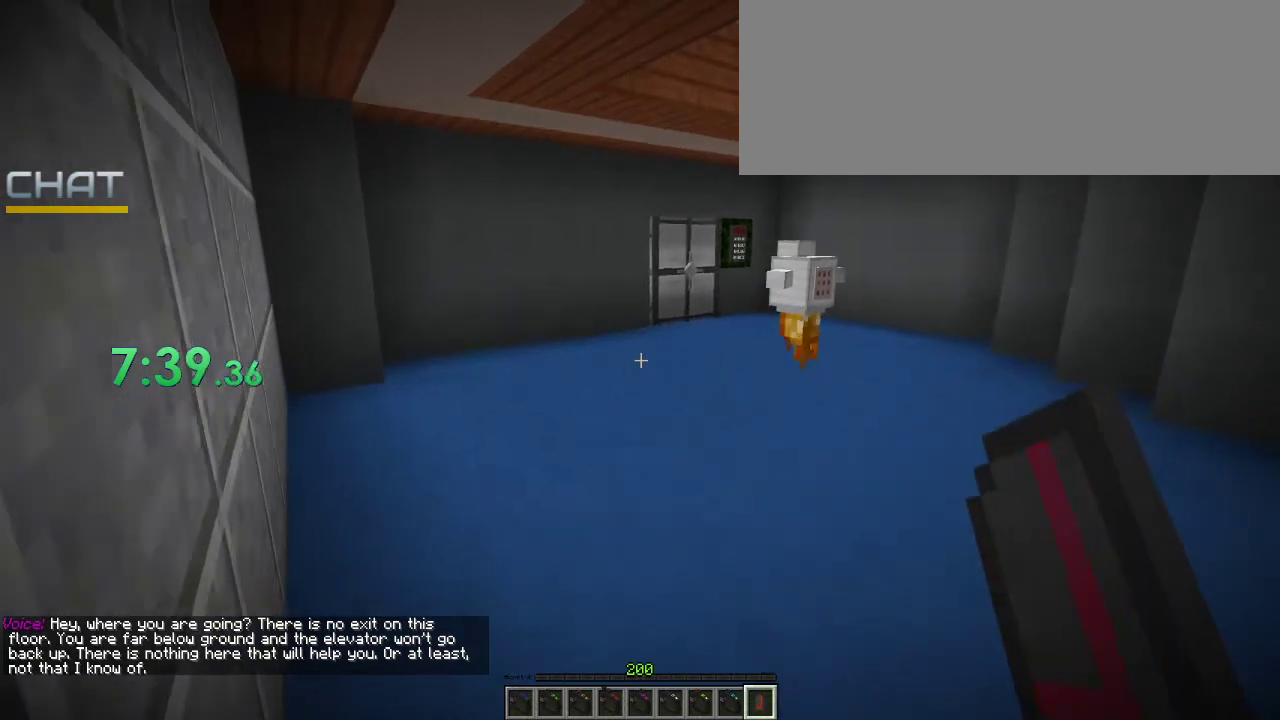
{"keys": [], "mouse": [], "events": [[67, "a", "up"]]}
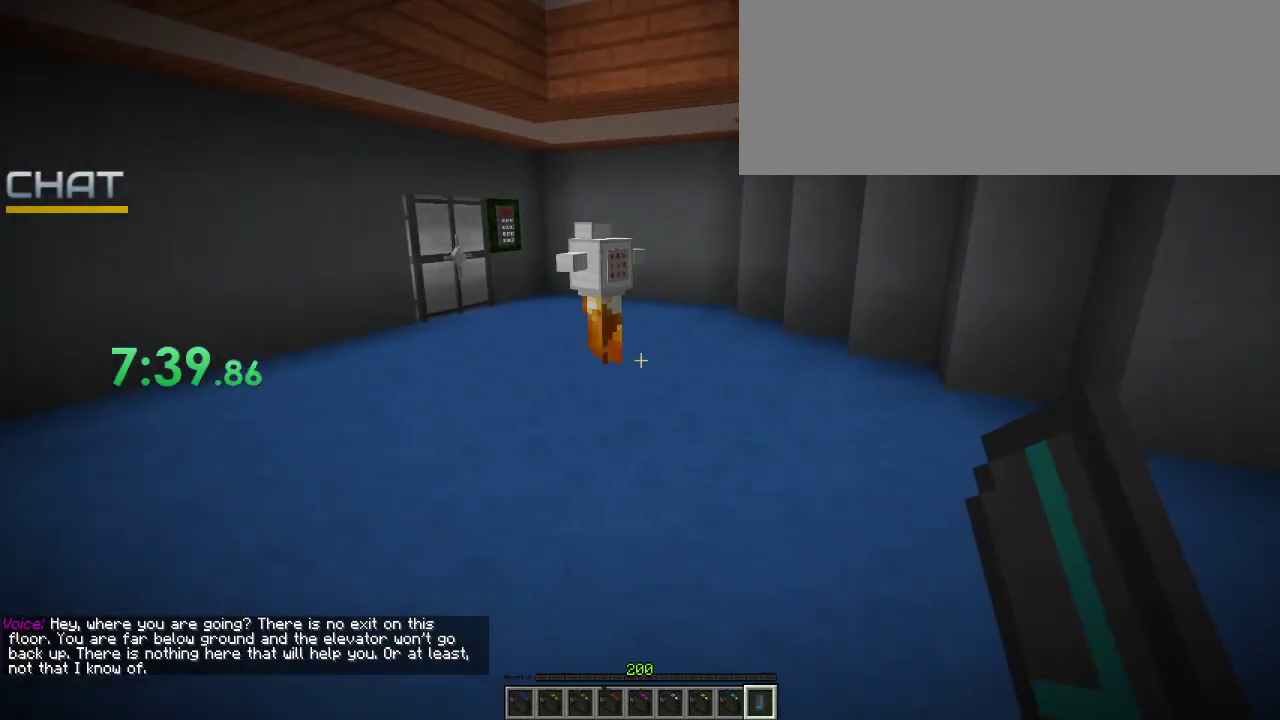
{"keys": [], "mouse": [], "events": []}
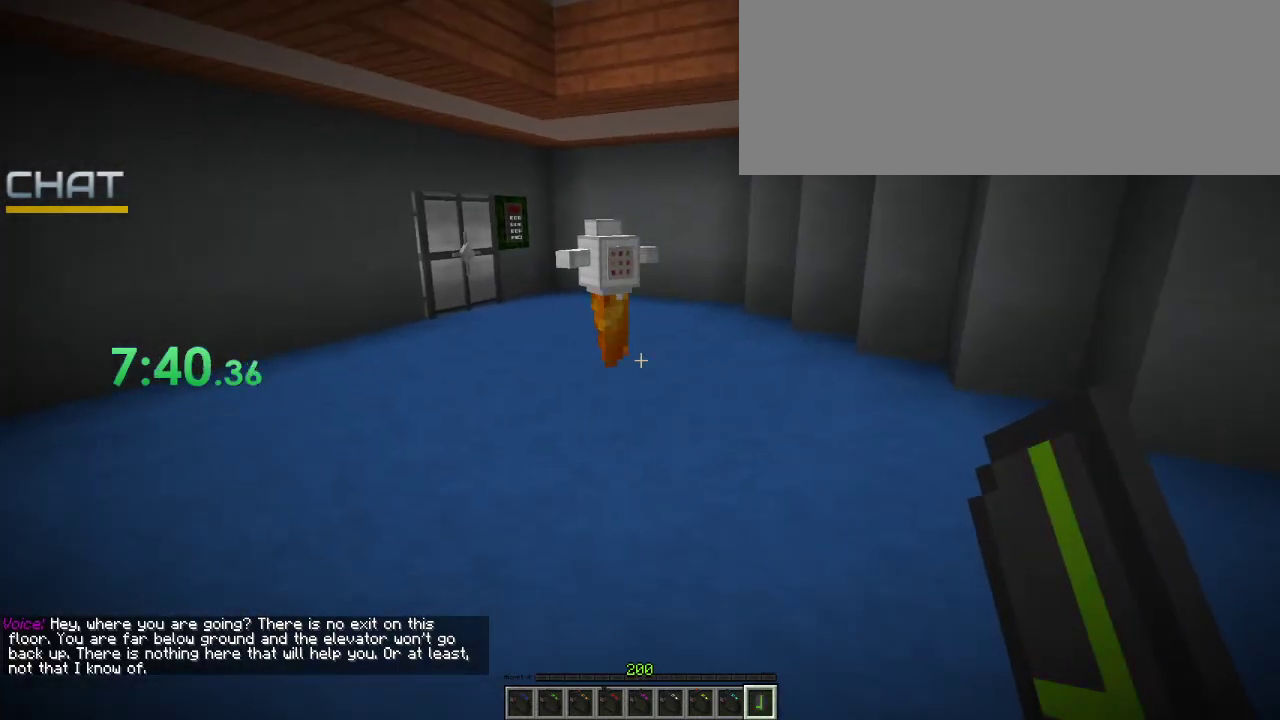
{"keys": [], "mouse": [], "events": []}
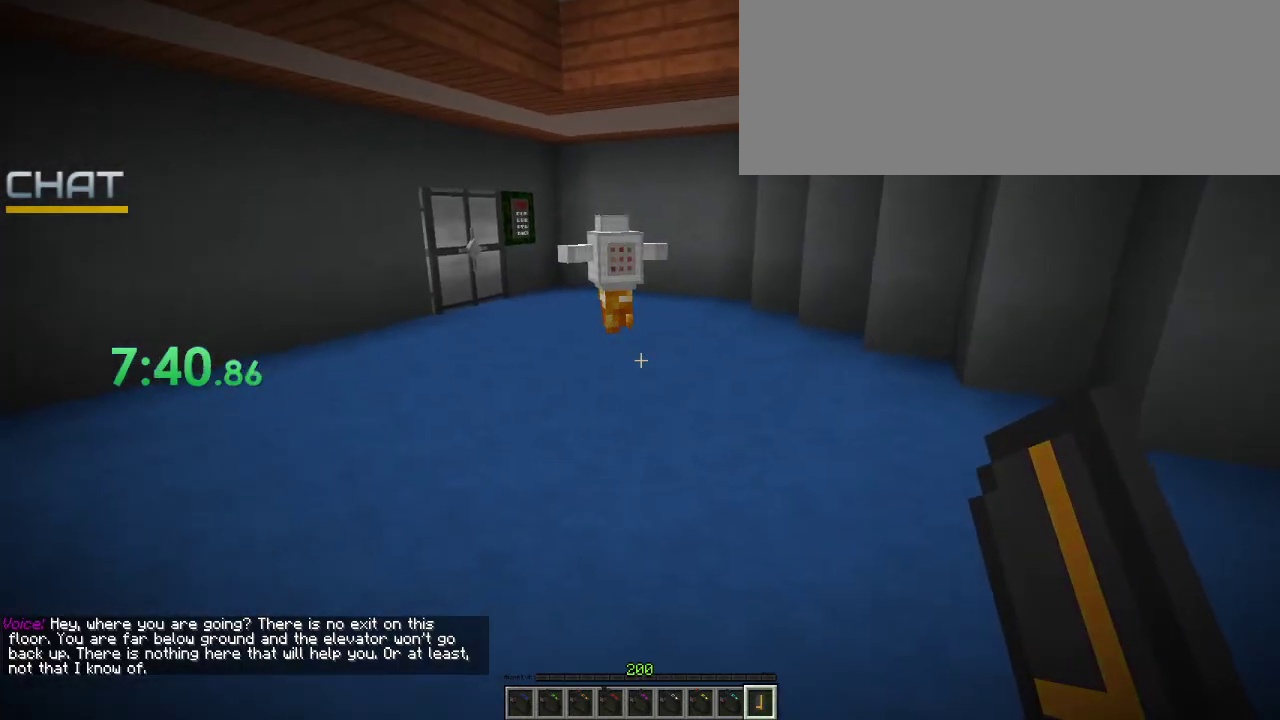
{"keys": [], "mouse": [], "events": []}
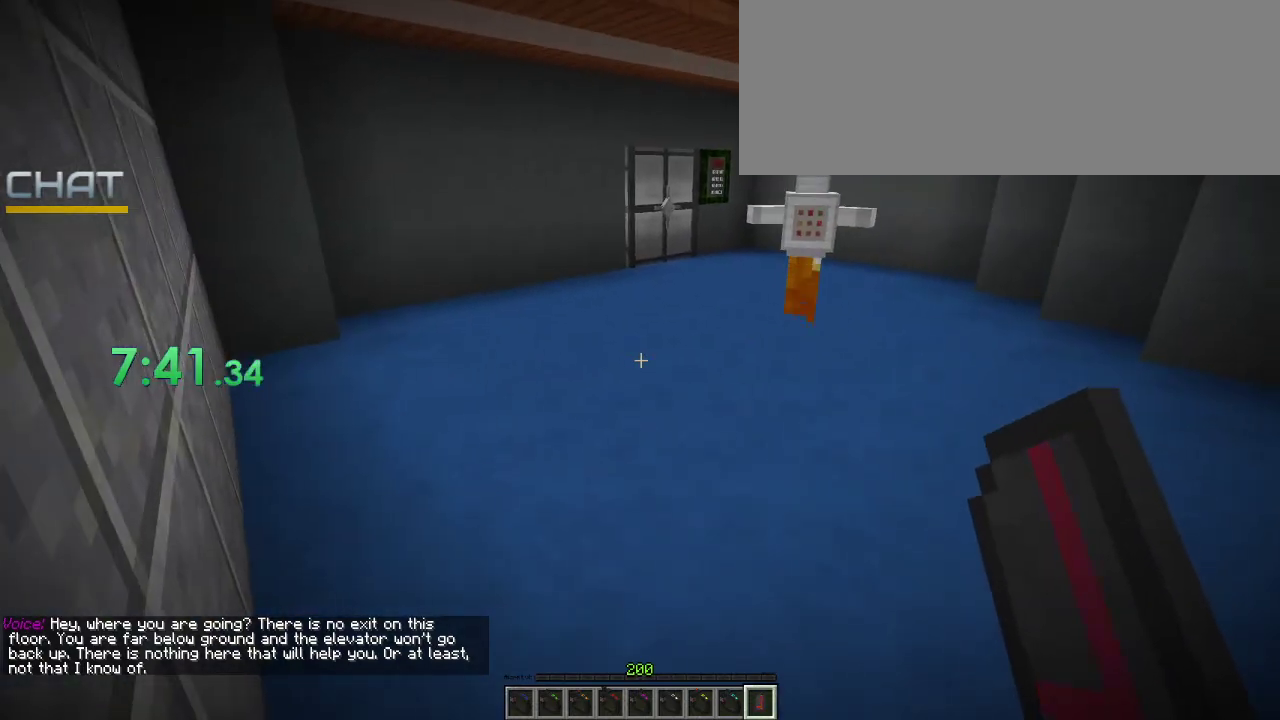
{"keys": [], "mouse": [], "events": []}
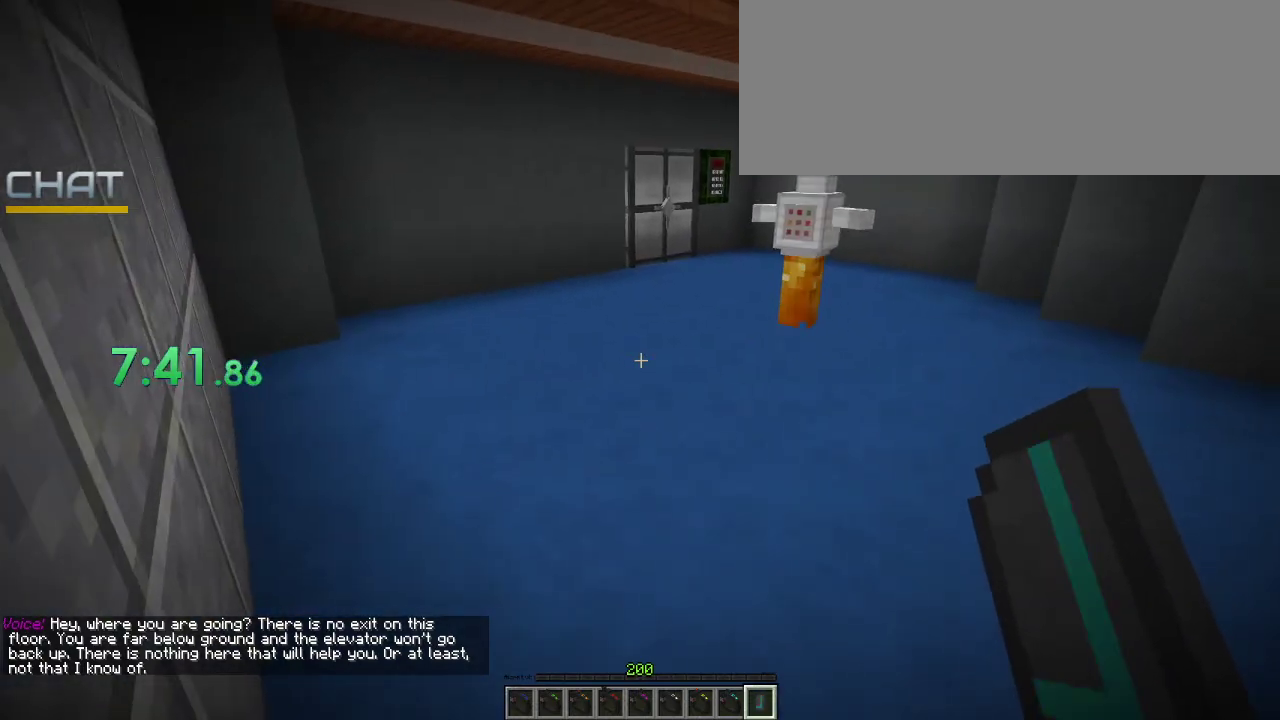
{"keys": [], "mouse": [], "events": []}
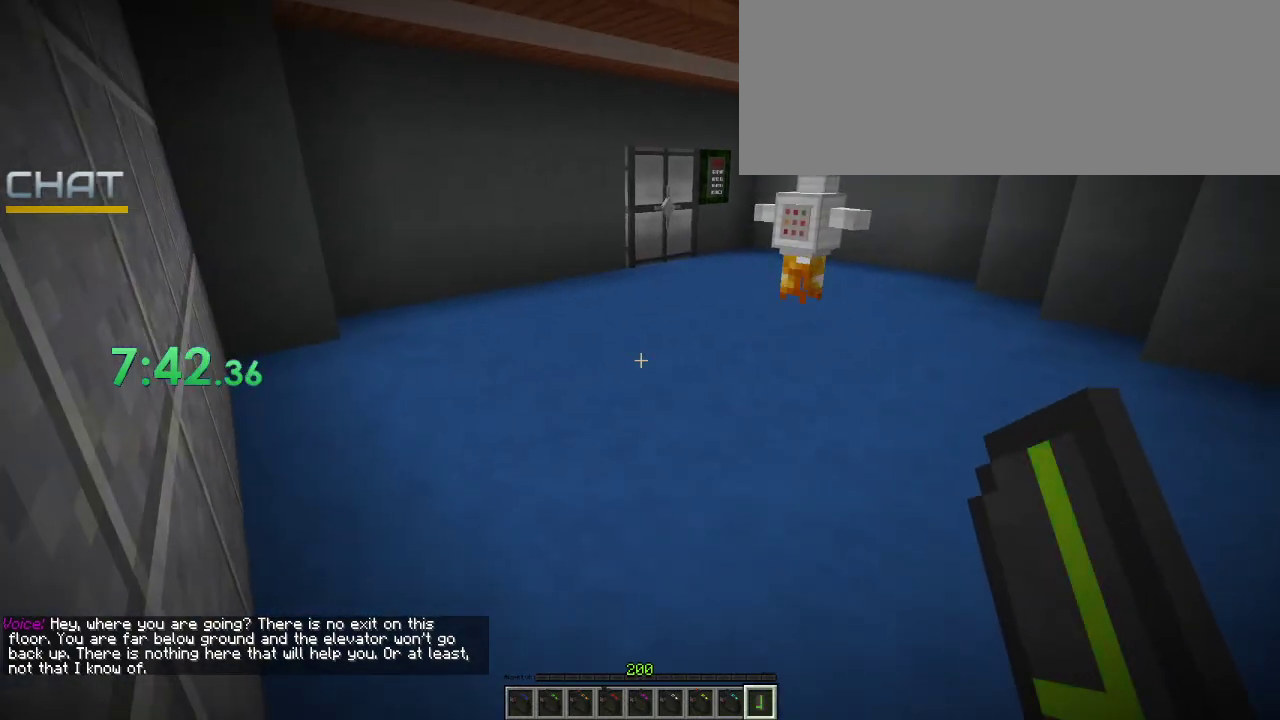
{"keys": [], "mouse": [], "events": []}
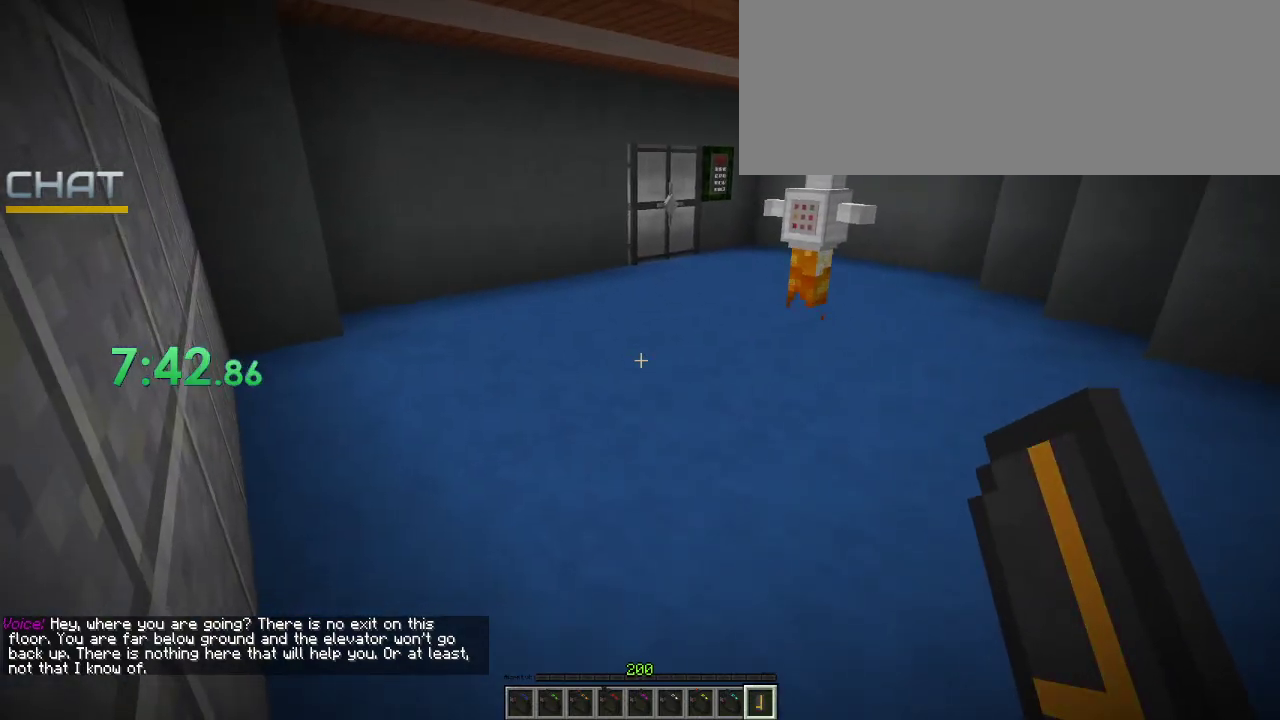
{"keys": ["ctrl_l", "w"], "mouse": [], "events": [[467, "w", "down"], [500, "ctrl_l", "down"]]}
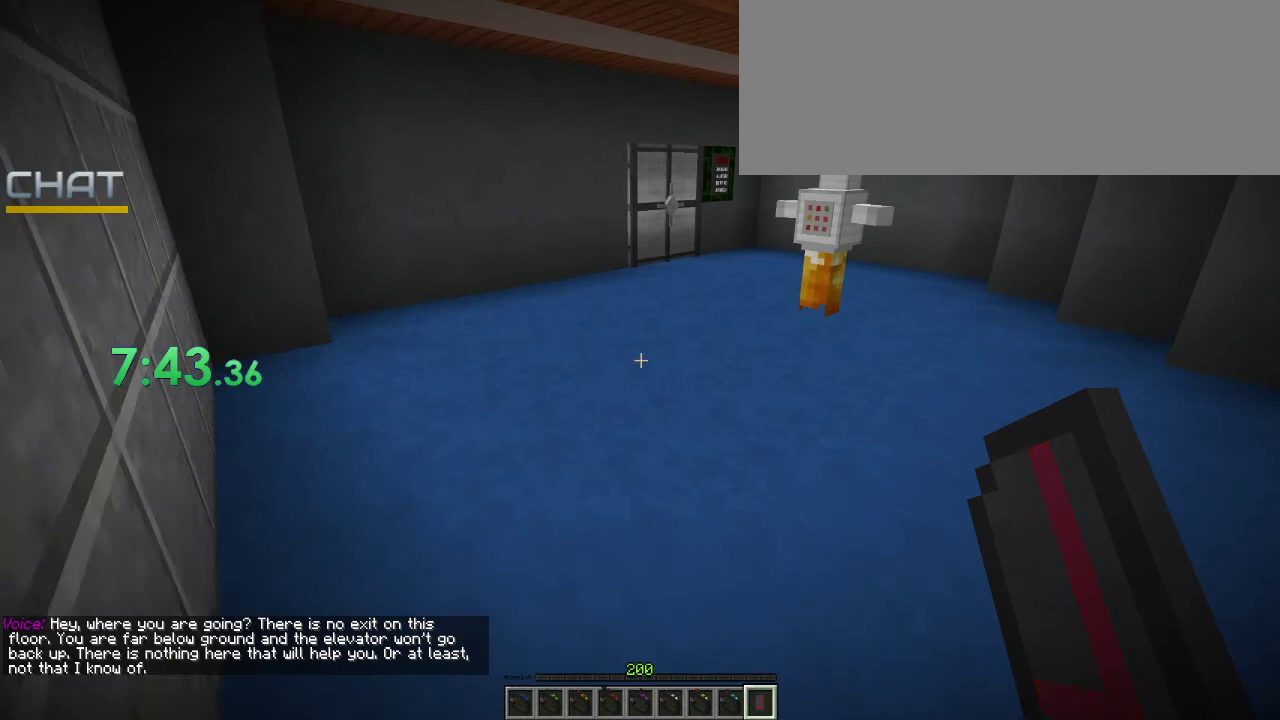
{"keys": ["ctrl_l", "w"], "mouse": [], "events": []}
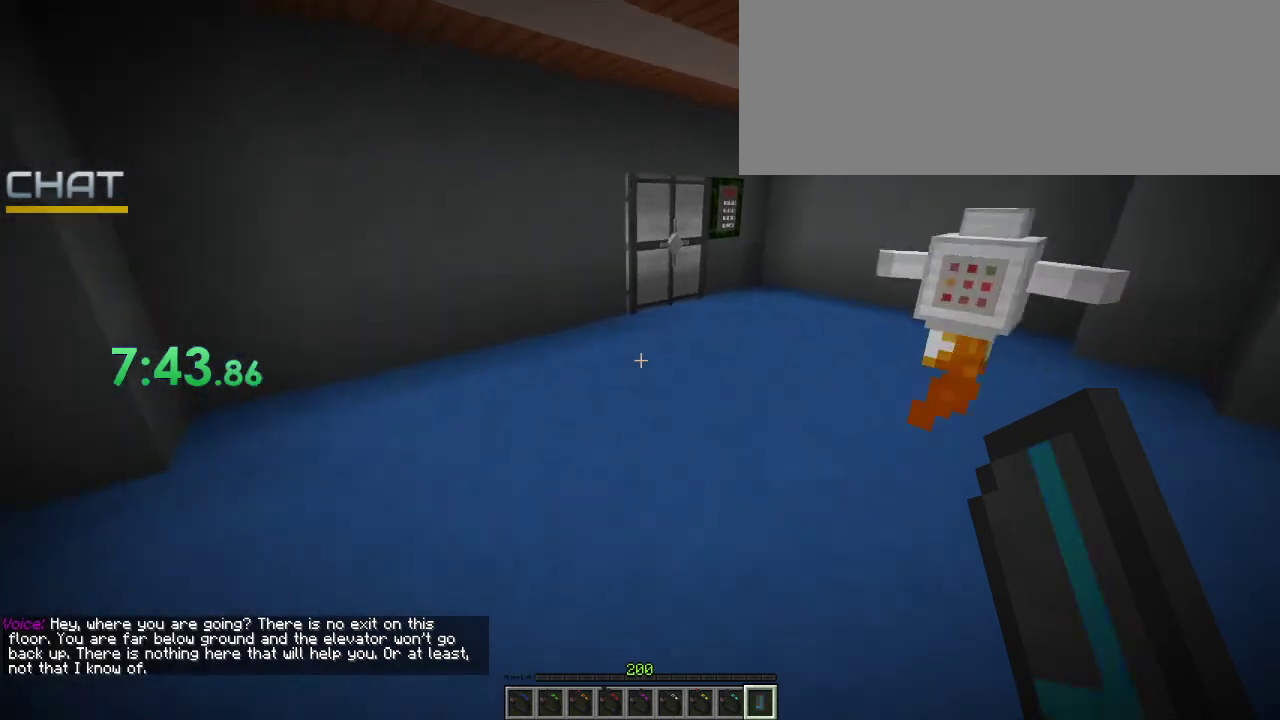
{"keys": ["w"], "mouse": [], "events": [[33, "ctrl_l", "up"]]}
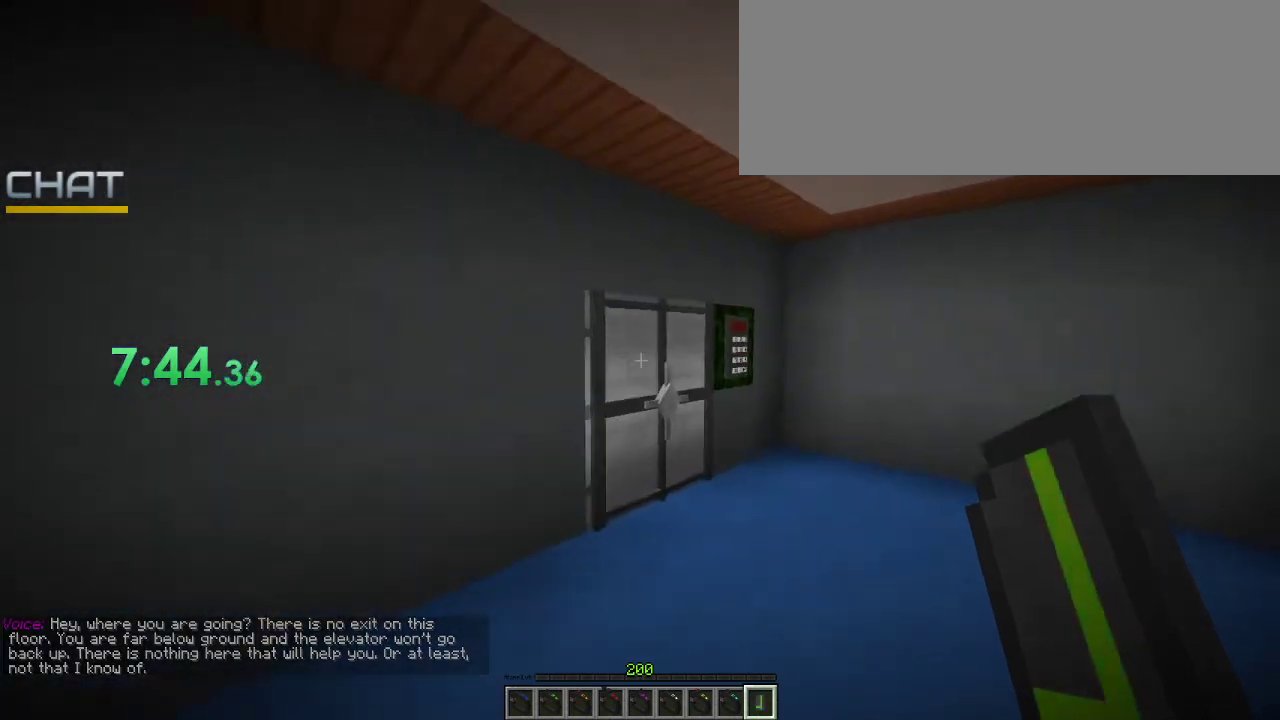
{"keys": [], "mouse": ["left"], "events": [[133, "mouse_left", "down"], [200, "mouse_left", "up"], [267, "mouse_left", "down"], [367, "mouse_left", "up"], [467, "mouse_left", "down"], [467, "w", "up"]]}
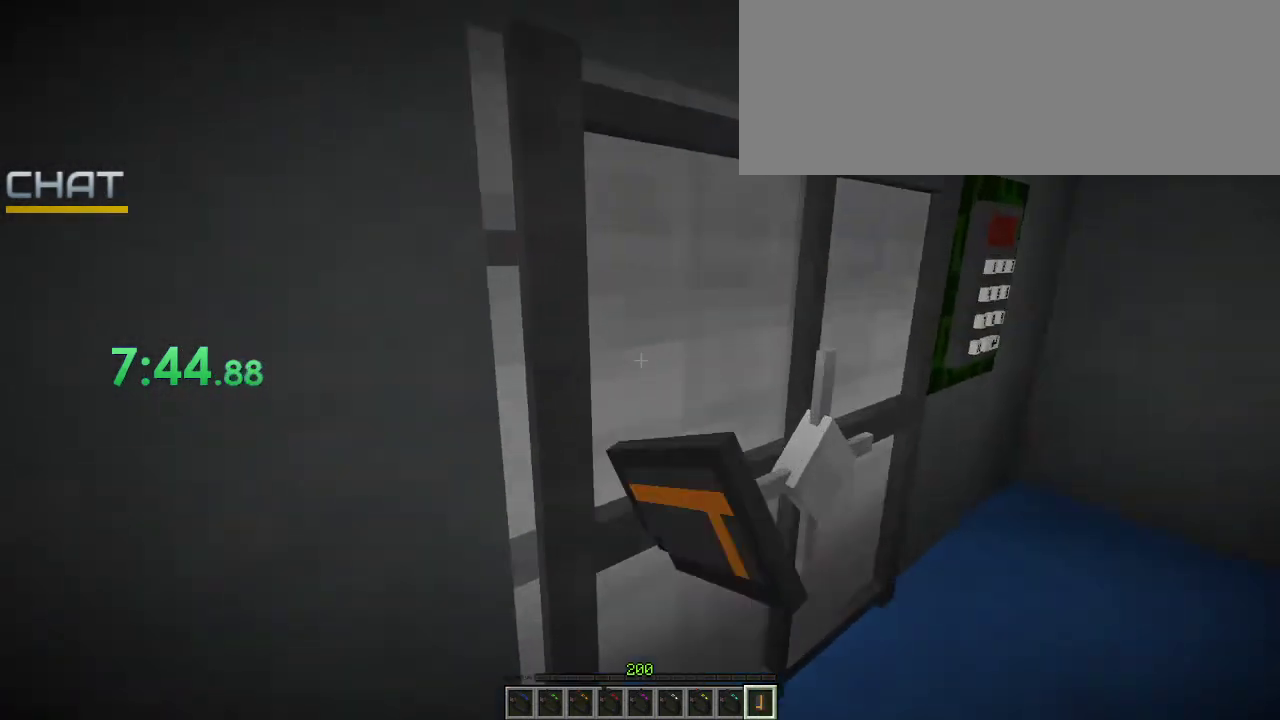
{"keys": [], "mouse": ["left"], "events": [[33, "mouse_left", "up"], [133, "mouse_left", "down"], [233, "mouse_left", "up"], [267, "mouse_left", "down"], [400, "mouse_left", "up"], [500, "mouse_left", "down"]]}
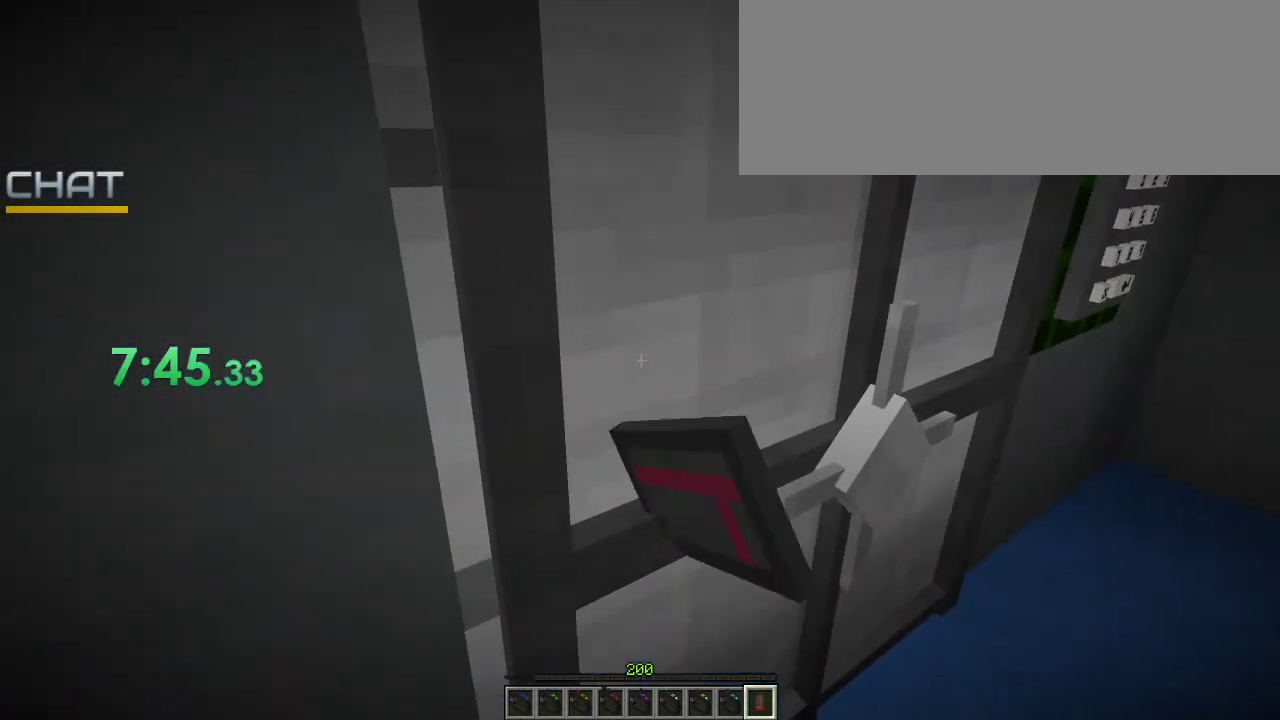
{"keys": [], "mouse": ["left"], "events": [[67, "mouse_left", "up"], [100, "mouse_left", "down"], [200, "s", "down"], [233, "mouse_left", "up"], [300, "mouse_left", "down"], [333, "s", "up"], [400, "mouse_left", "up"], [500, "mouse_left", "down"]]}
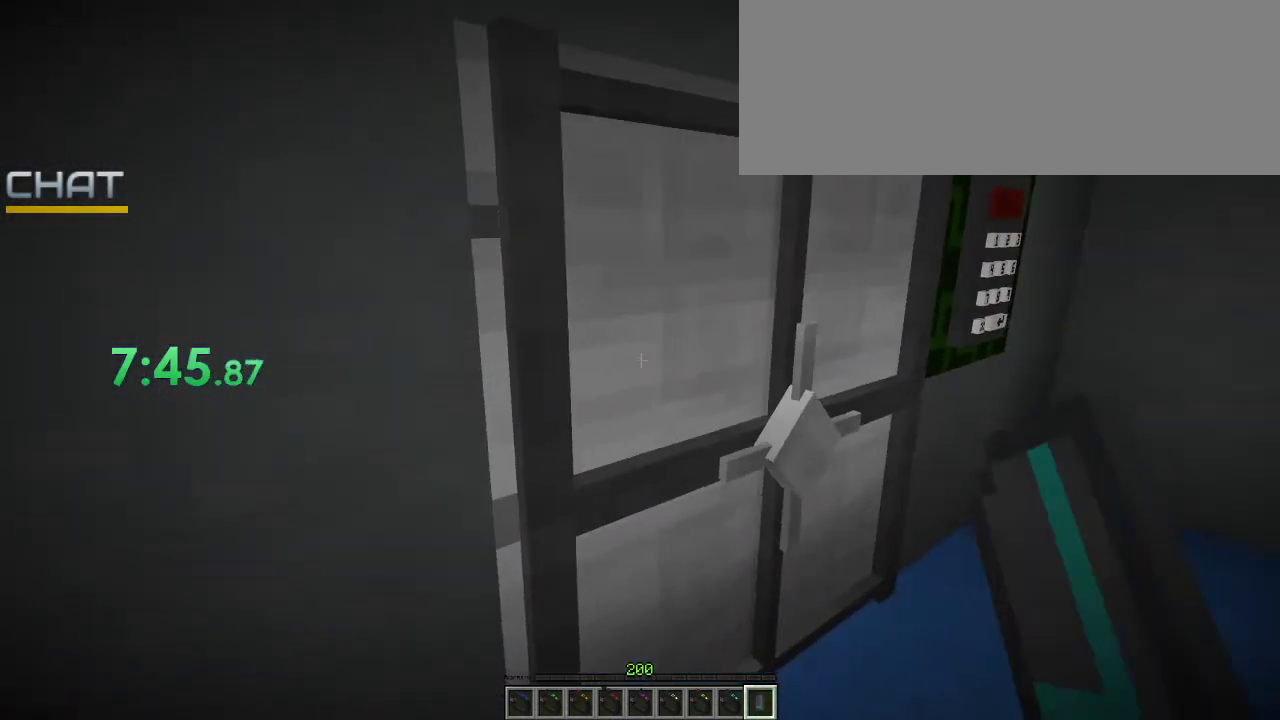
{"keys": [], "mouse": ["left"], "events": [[100, "mouse_left", "up"], [167, "mouse_left", "down"], [300, "mouse_left", "up"], [333, "mouse_left", "down"], [467, "mouse_left", "up"], [500, "mouse_left", "down"]]}
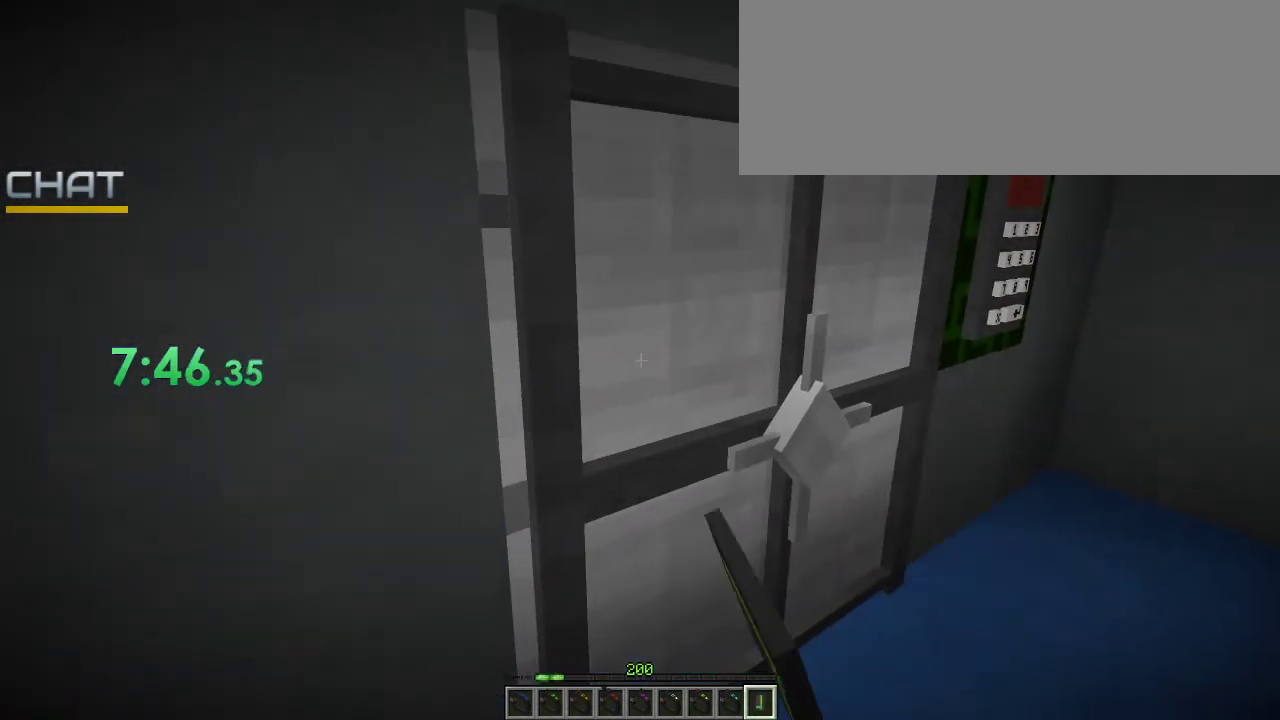
{"keys": [], "mouse": ["left"], "events": [[100, "mouse_left", "up"], [200, "mouse_left", "down"], [267, "mouse_left", "up"], [333, "mouse_left", "down"], [433, "mouse_left", "up"], [467, "mouse_left", "down"]]}
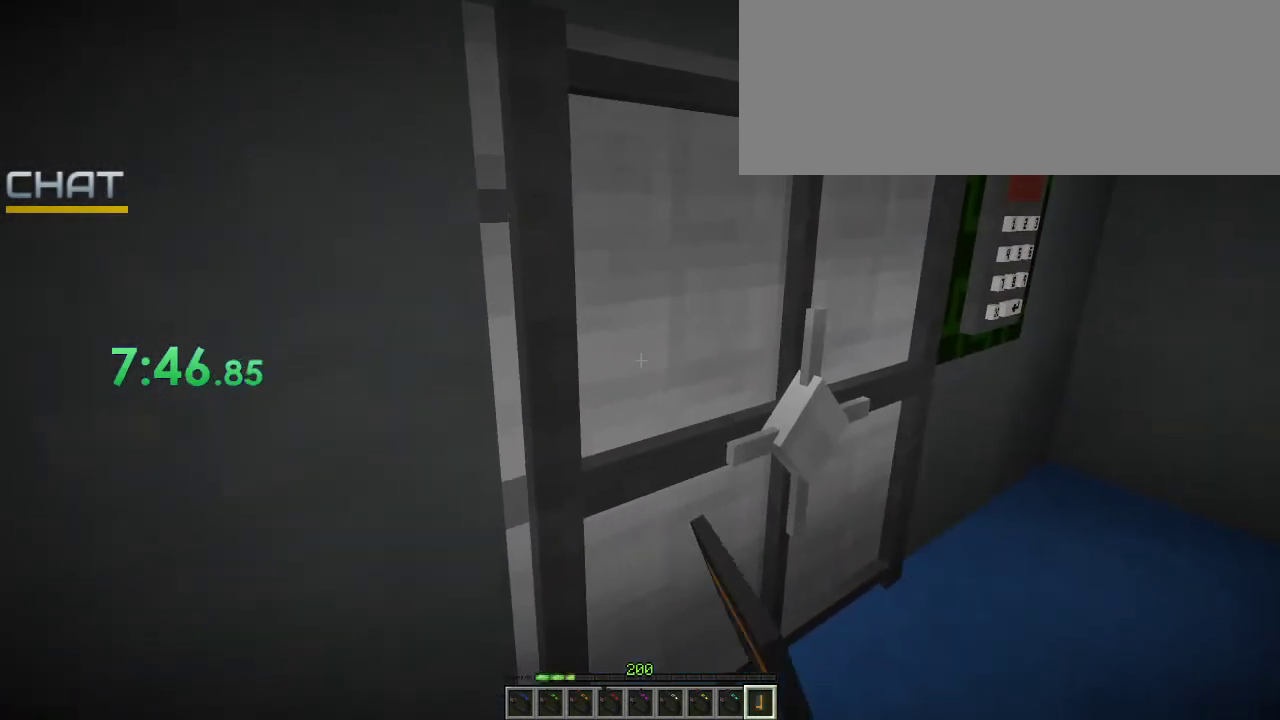
{"keys": [], "mouse": ["left"], "events": [[67, "mouse_left", "up"], [167, "mouse_left", "down"], [233, "mouse_left", "up"], [300, "mouse_left", "down"], [400, "mouse_left", "up"], [433, "mouse_left", "down"]]}
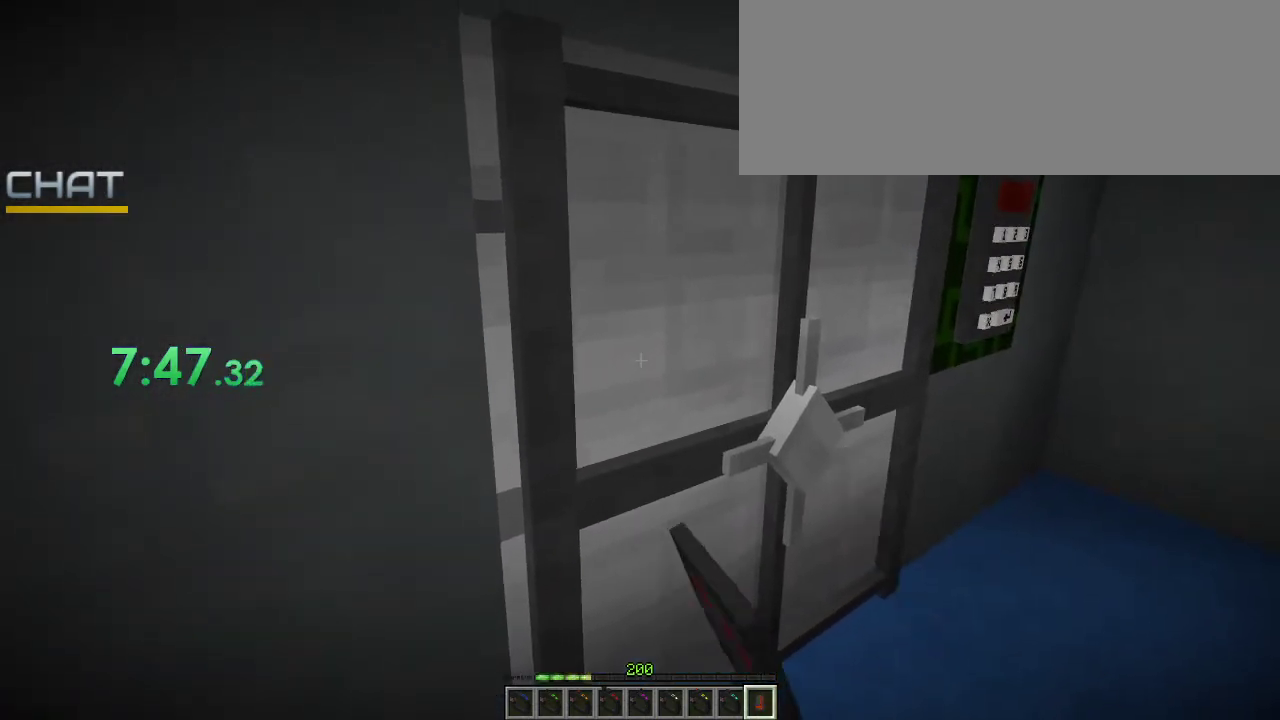
{"keys": [], "mouse": ["left"], "events": [[100, "mouse_left", "up"], [133, "mouse_left", "down"], [233, "mouse_left", "up"], [333, "mouse_left", "down"], [400, "mouse_left", "up"], [467, "mouse_left", "down"]]}
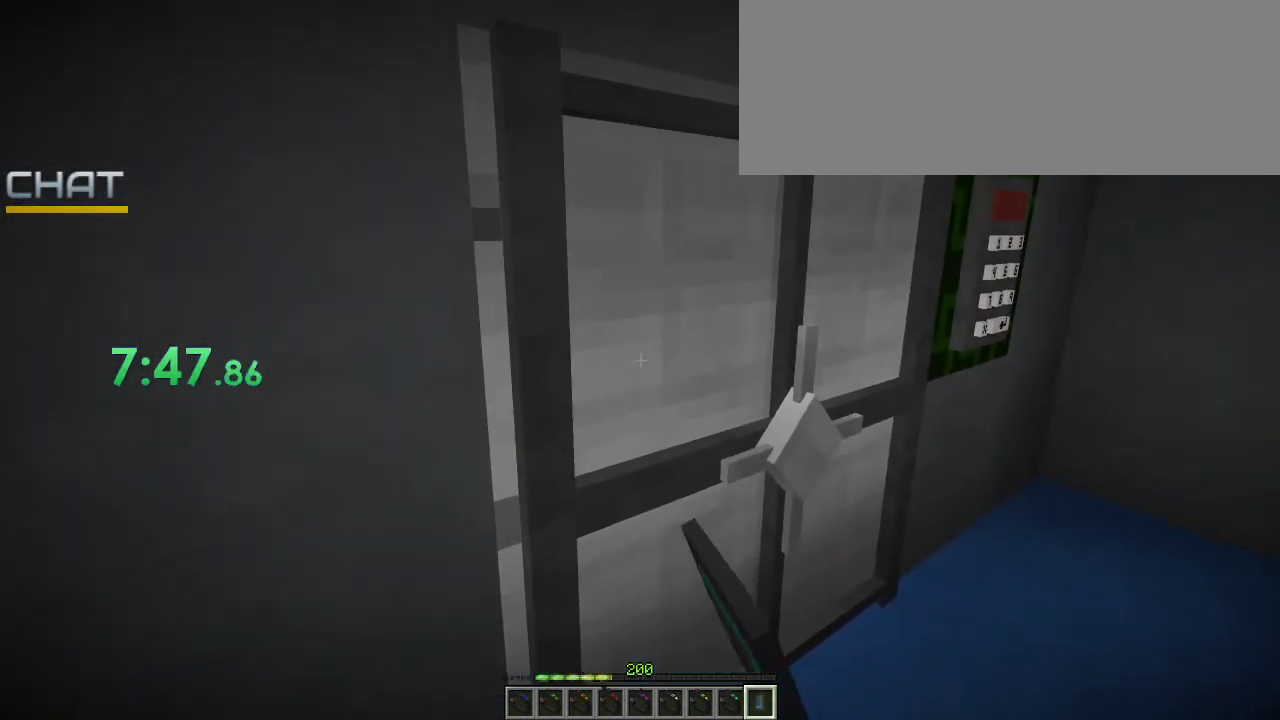
{"keys": ["a", "s"], "mouse": ["left"], "events": [[33, "mouse_left", "up"], [133, "mouse_left", "down"], [267, "mouse_left", "up"], [300, "s", "down"], [333, "mouse_left", "down"], [367, "a", "down"], [433, "mouse_left", "up"], [500, "mouse_left", "down"]]}
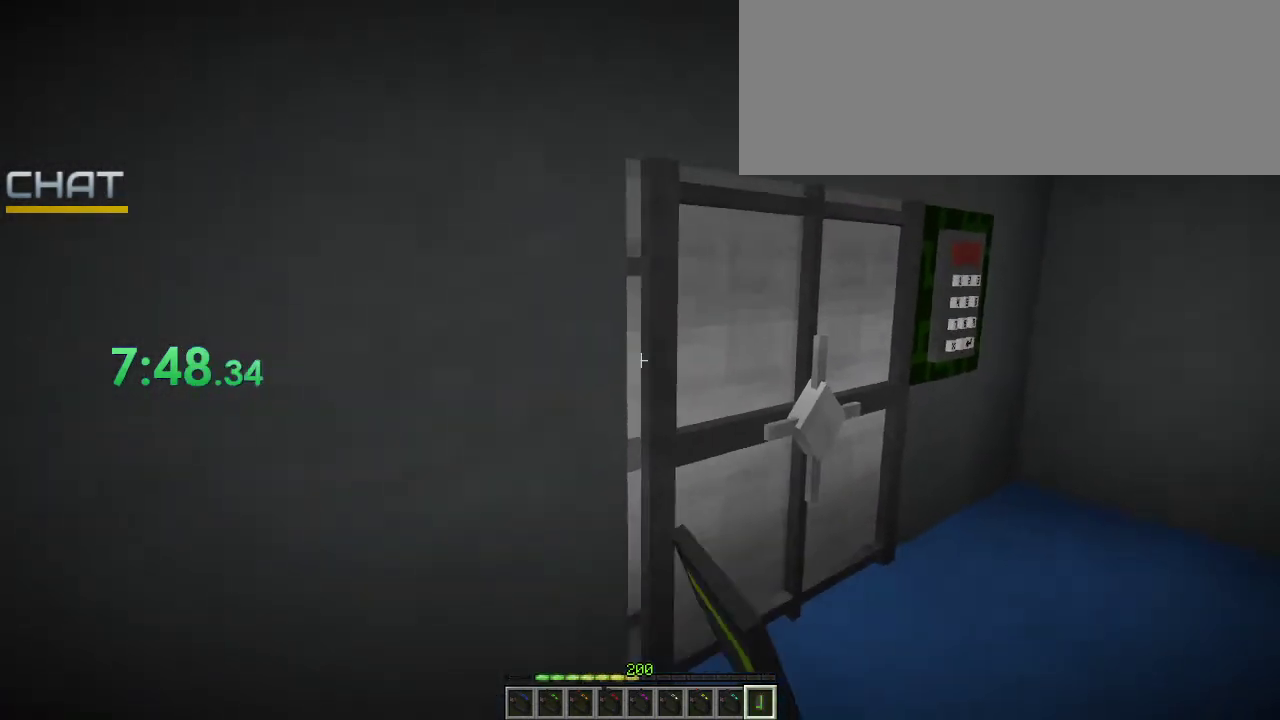
{"keys": ["s"], "mouse": [], "events": [[67, "a", "up"], [100, "mouse_left", "up"]]}
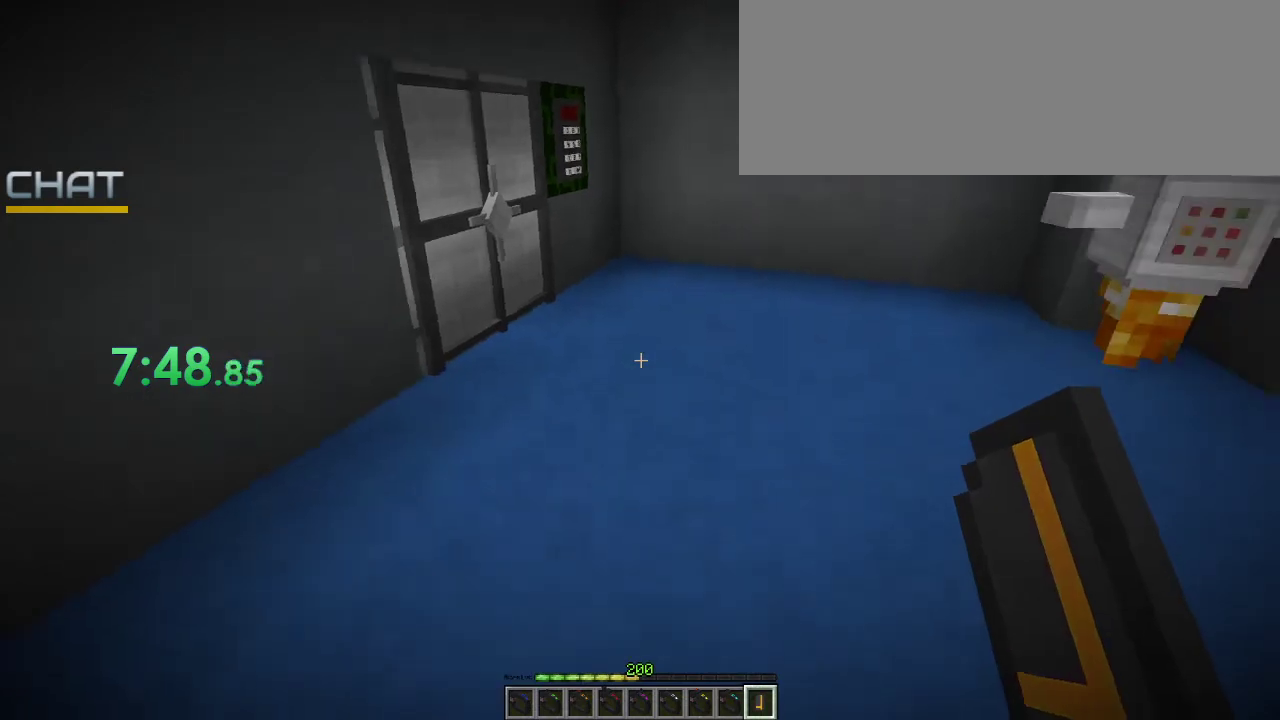
{"keys": ["s"], "mouse": [], "events": []}